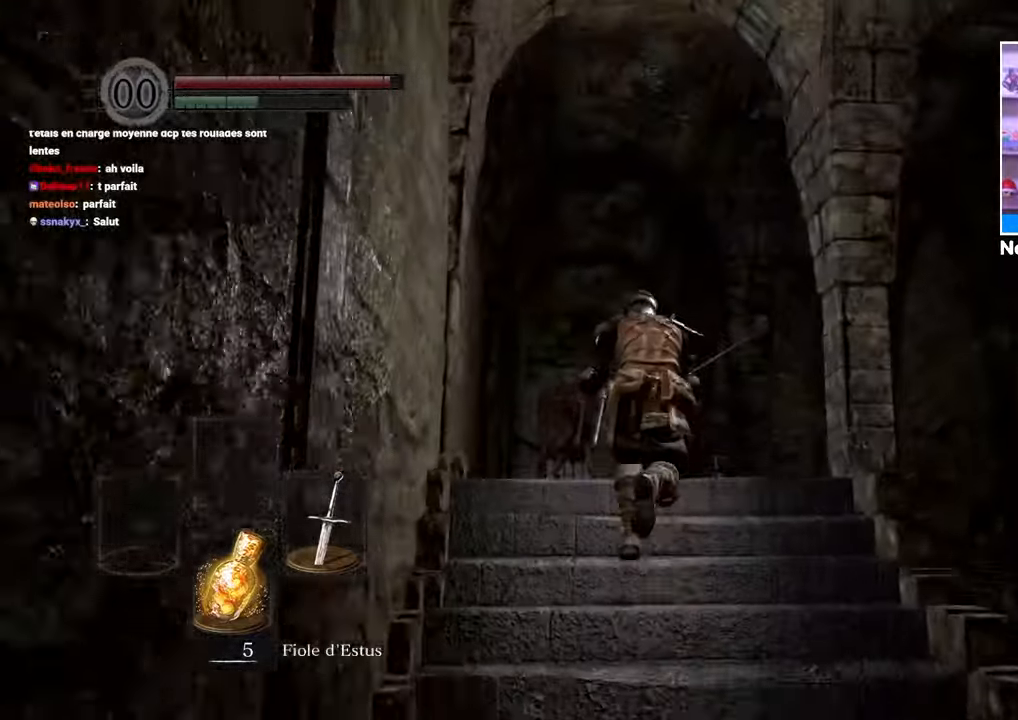
Gameplay with a controller (Xbox layout); each line is a JSON object with the inputs held at the frame after it. "button_events" lists button changes between this image and that frame as [ms after this image, input, new state], when the widget could be followed in between (sticks are given only as held states). Not read: L3 R3.
{"buttons": ["B"], "left_stick": "up", "right_stick": "center", "button_events": []}
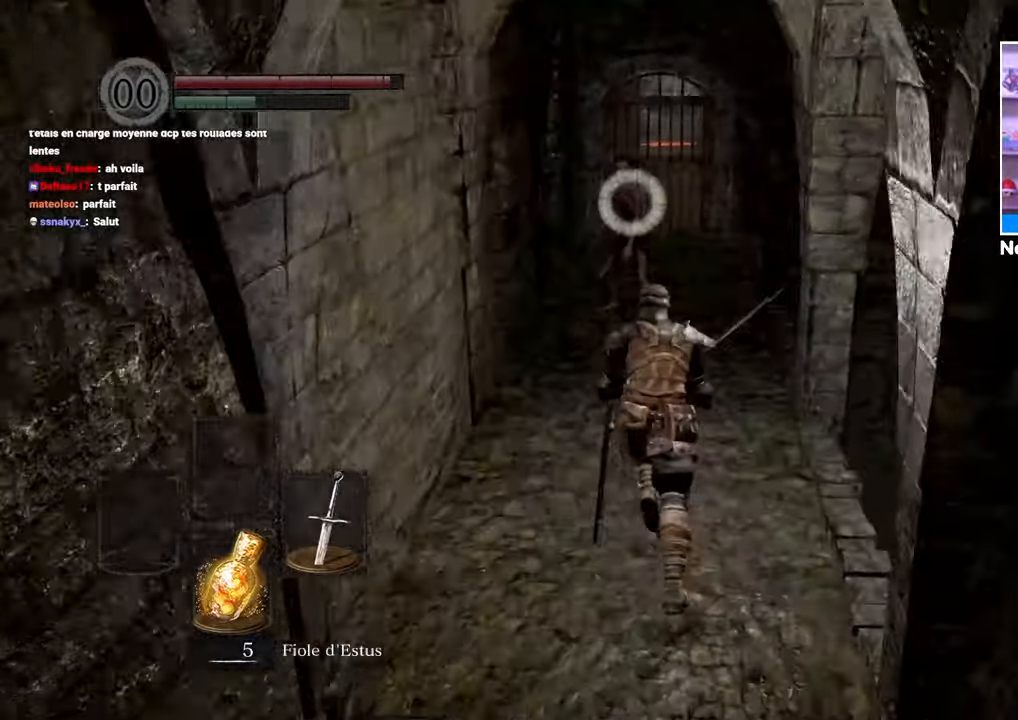
{"buttons": [], "left_stick": "up", "right_stick": "center", "button_events": [[200, "R1", "down"], [300, "B", "up"], [317, "R1", "up"]]}
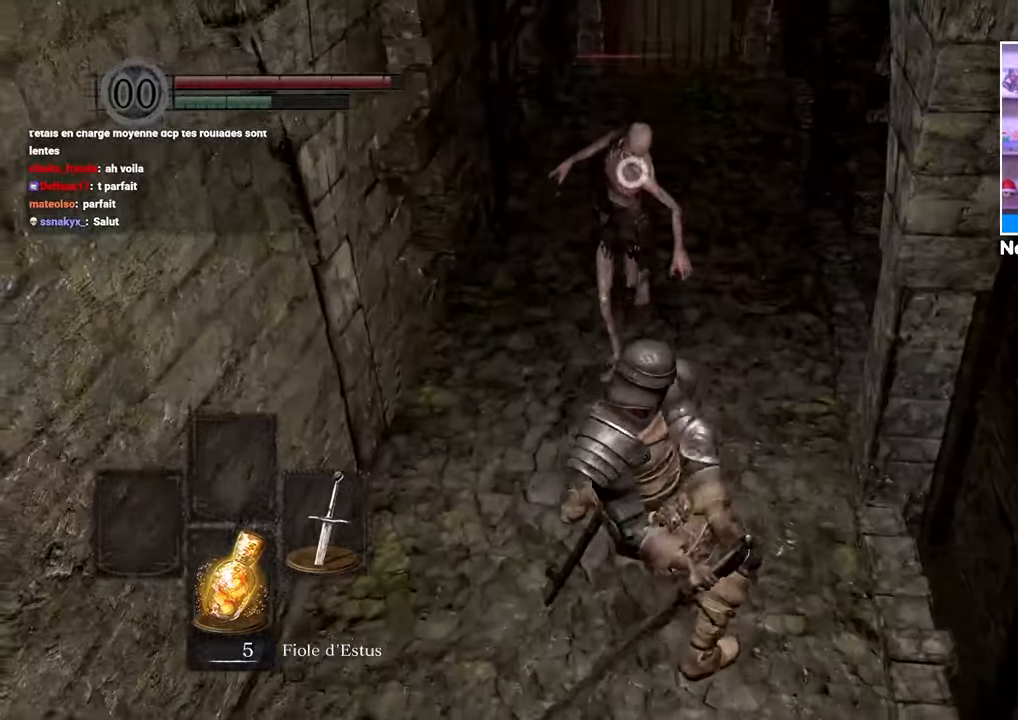
{"buttons": [], "left_stick": "center", "right_stick": "center", "button_events": []}
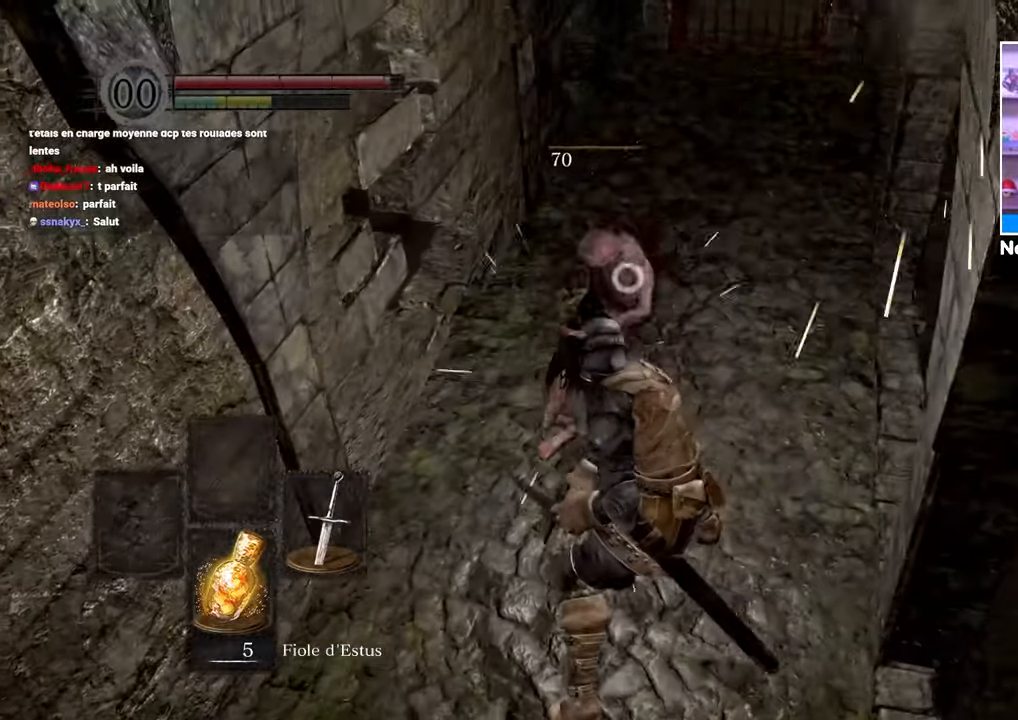
{"buttons": [], "left_stick": "up-right", "right_stick": "center", "button_events": []}